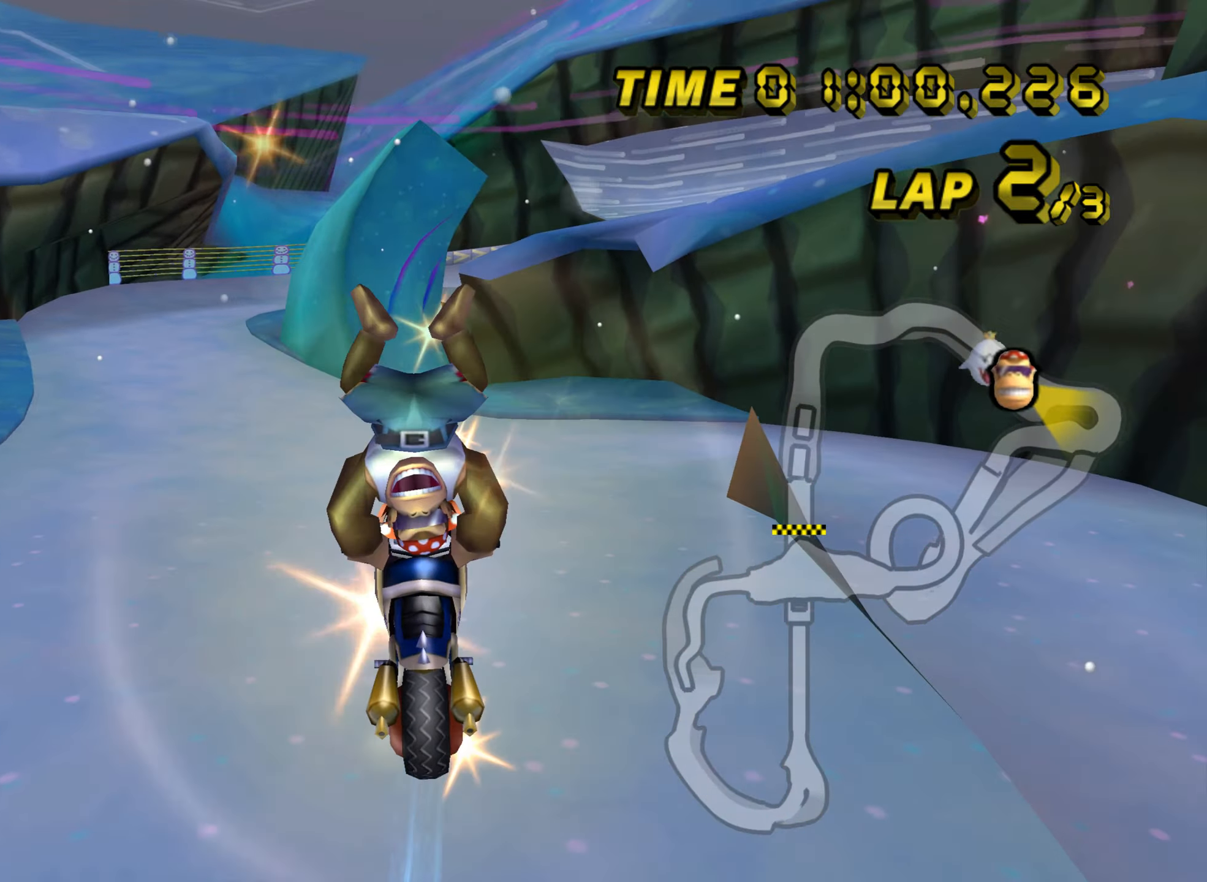
Gameplay with a controller (Nintendo layout); each line is a JSON object with the inputs held at the frame after it. "events" lists button and stick changes between this image and that frame as [ms after this image, input, new state], when the widget could be followed in between. Not read: B L2 L3 R2 R3 SELECT START X Y Z right_stick.
{"buttons": ["A"], "left_stick": "center", "events": [[484, "DPAD_UP", "down"], [501, "DPAD_UP", "up"], [501, "left_stick", "center"]]}
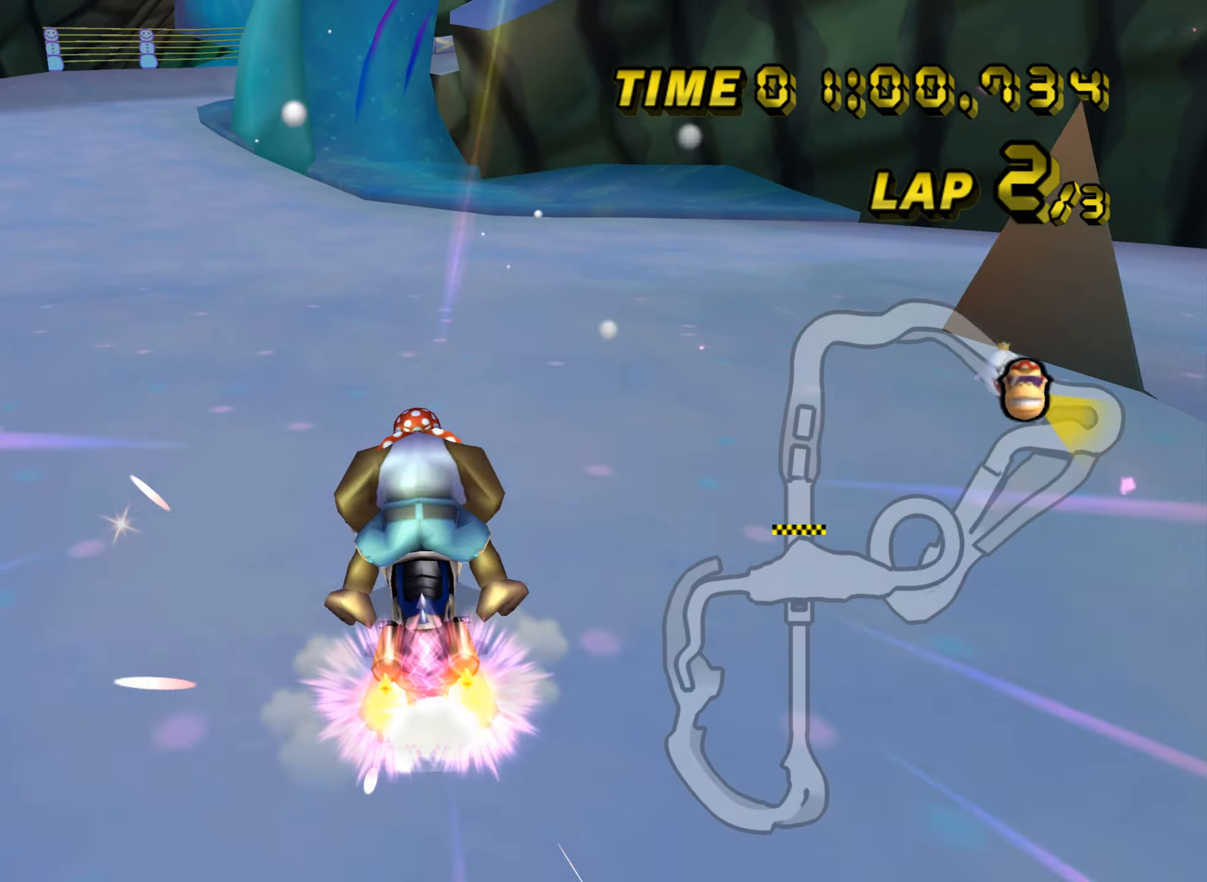
{"buttons": ["A"], "left_stick": "left", "events": [[150, "DPAD_UP", "down"], [167, "DPAD_UP", "up"], [250, "left_stick", "left"]]}
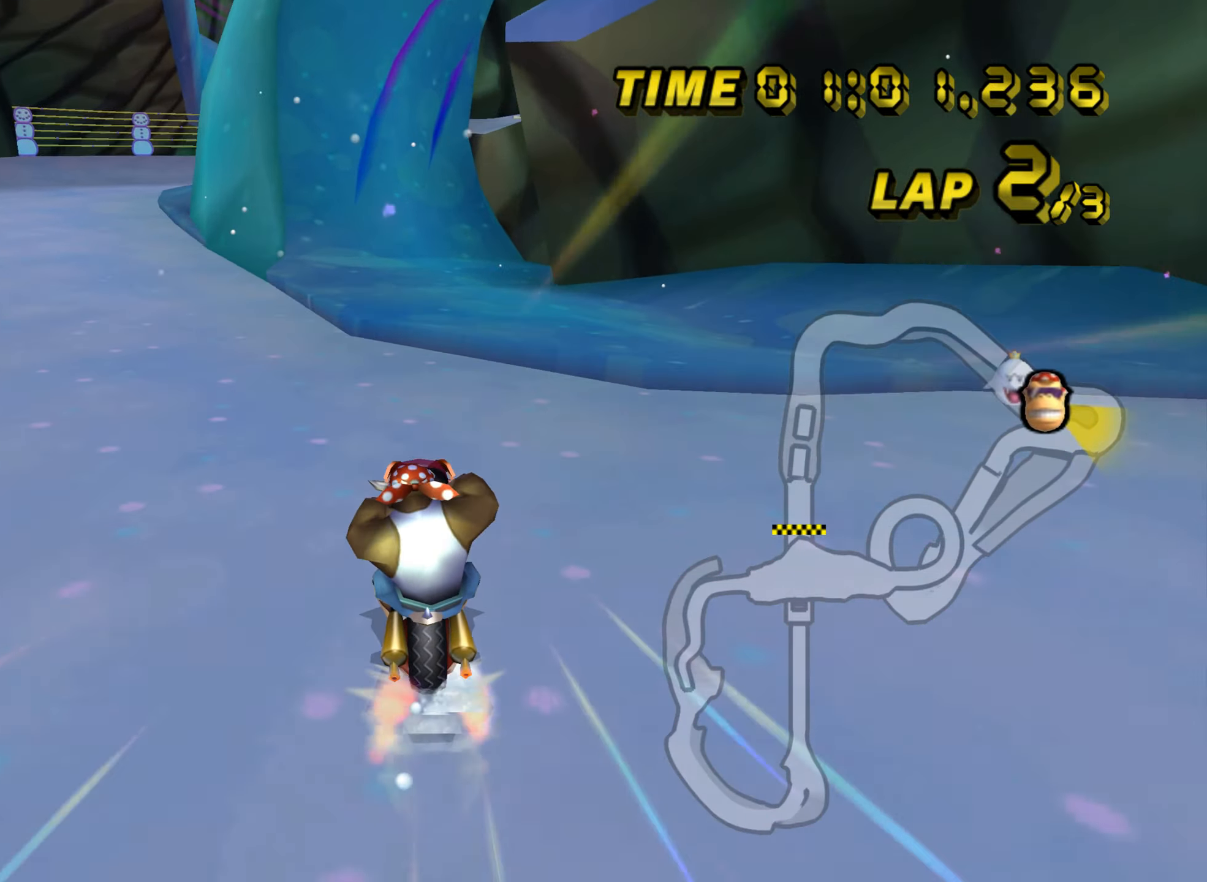
{"buttons": ["A", "R1"], "left_stick": "right", "events": [[84, "left_stick", "center"], [167, "L1", "down"], [167, "left_stick", "left"], [284, "L1", "up"], [334, "left_stick", "center"], [401, "R1", "down"], [401, "left_stick", "right"]]}
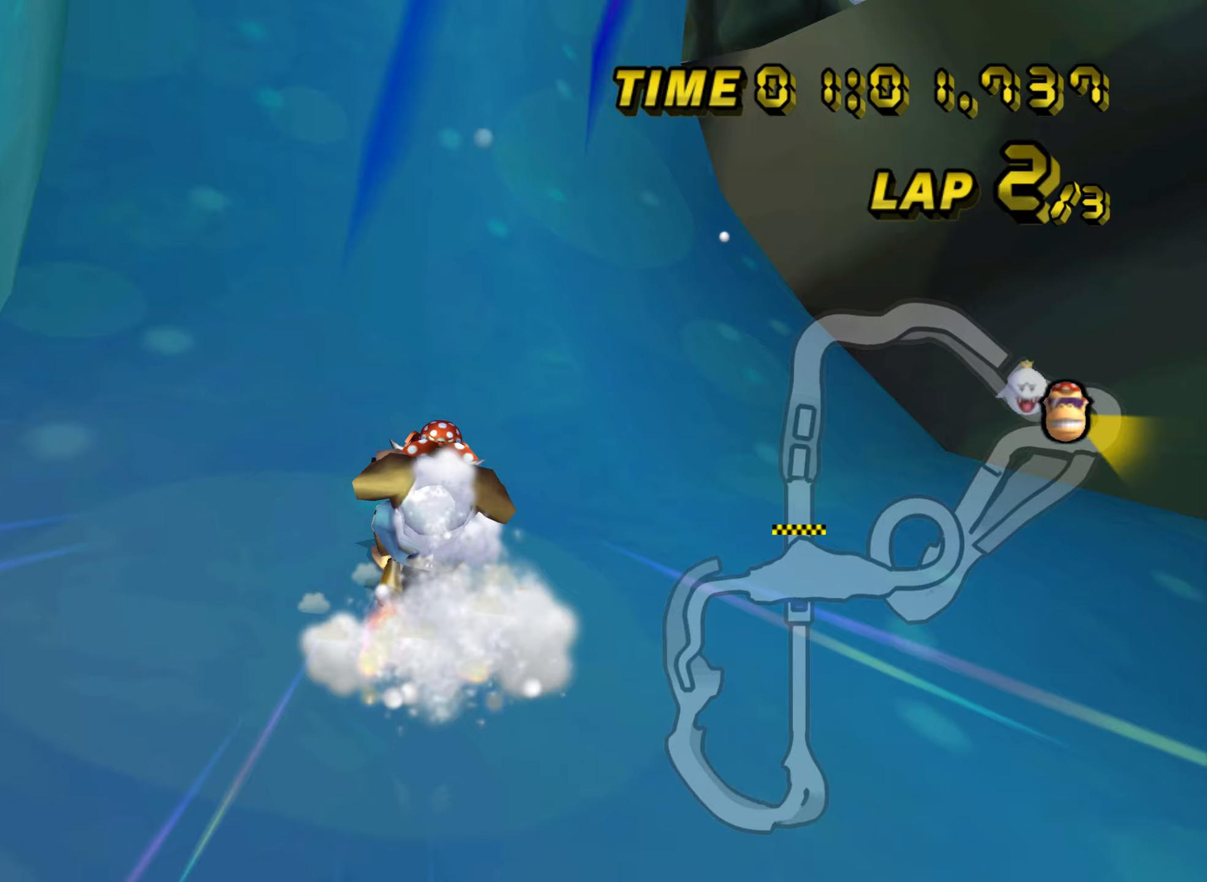
{"buttons": ["A", "R1"], "left_stick": "down", "events": [[217, "left_stick", "down-right"], [367, "left_stick", "down"]]}
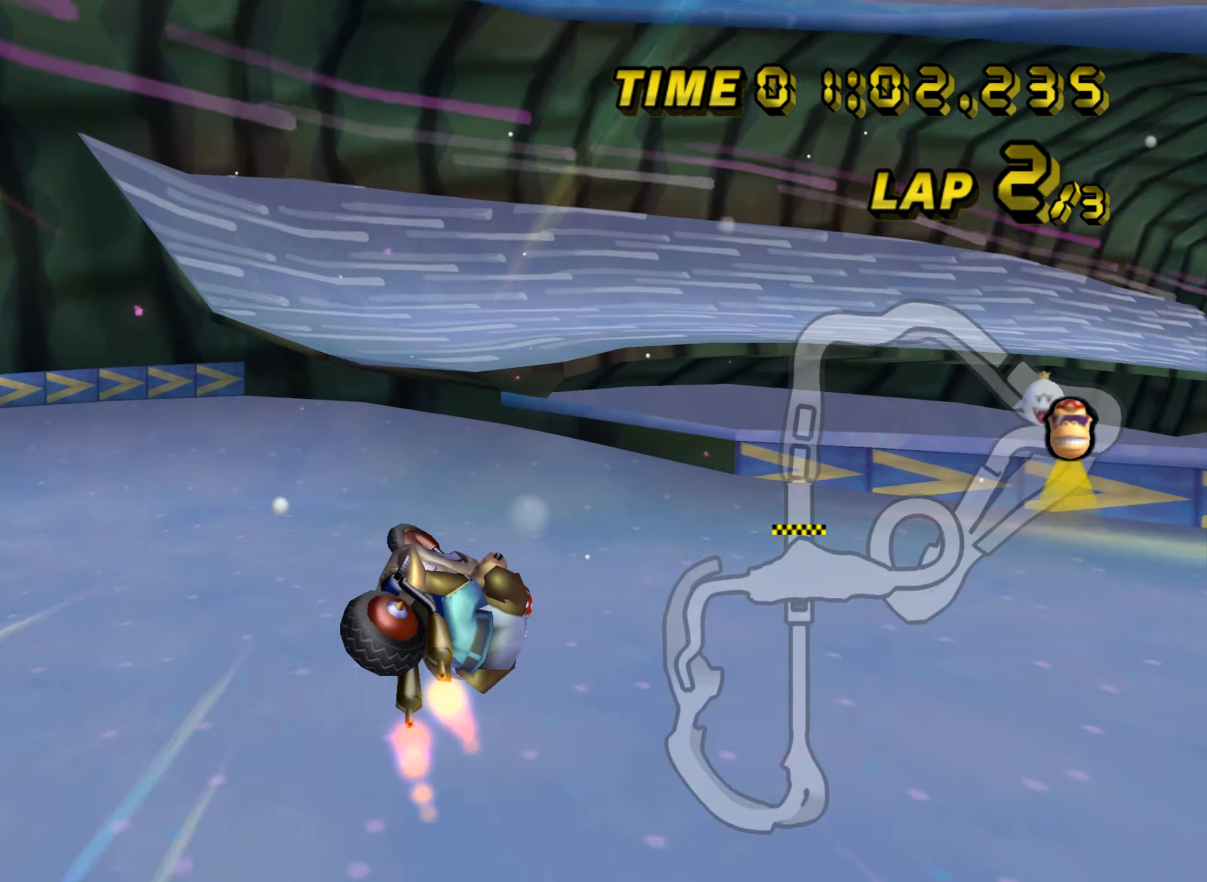
{"buttons": ["A", "R1"], "left_stick": "down", "events": []}
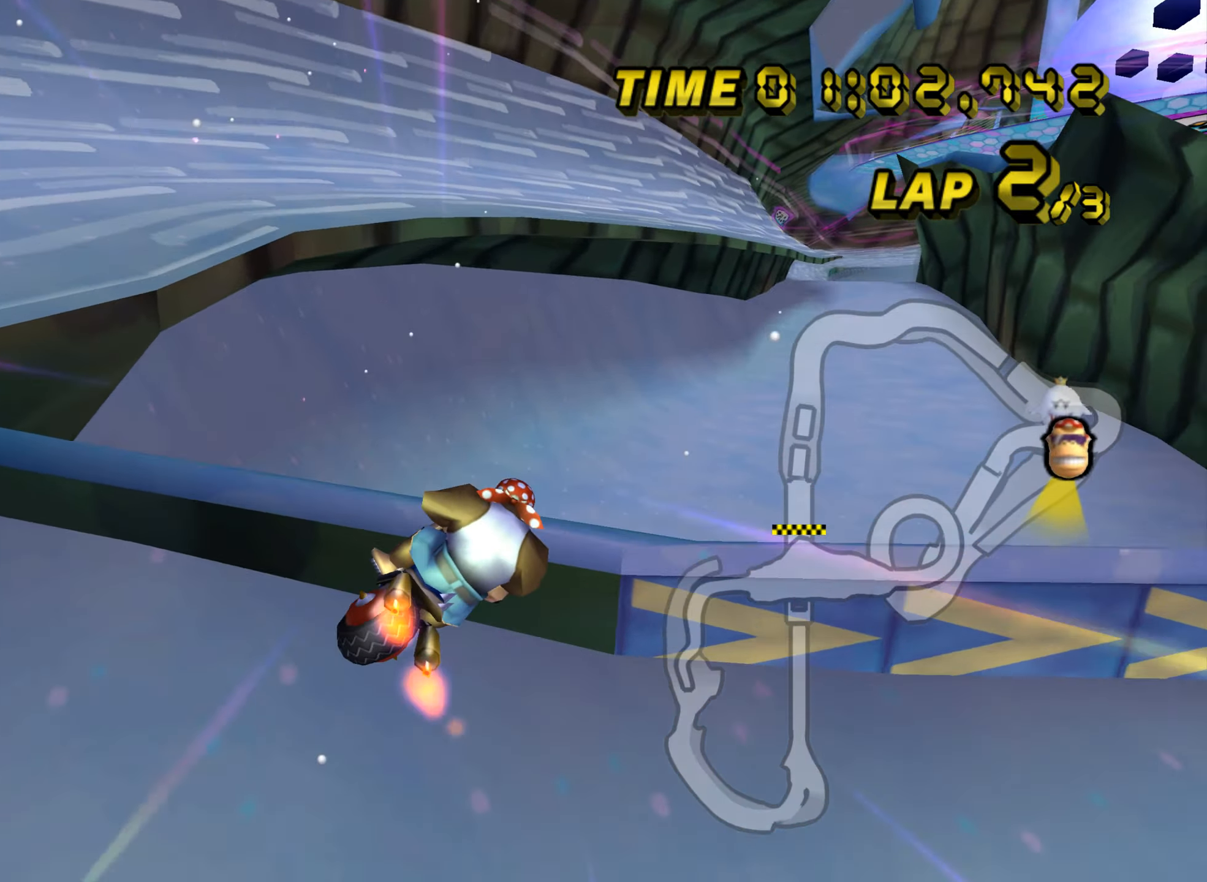
{"buttons": ["A", "R1"], "left_stick": "right", "events": [[250, "left_stick", "down-right"], [367, "left_stick", "right"]]}
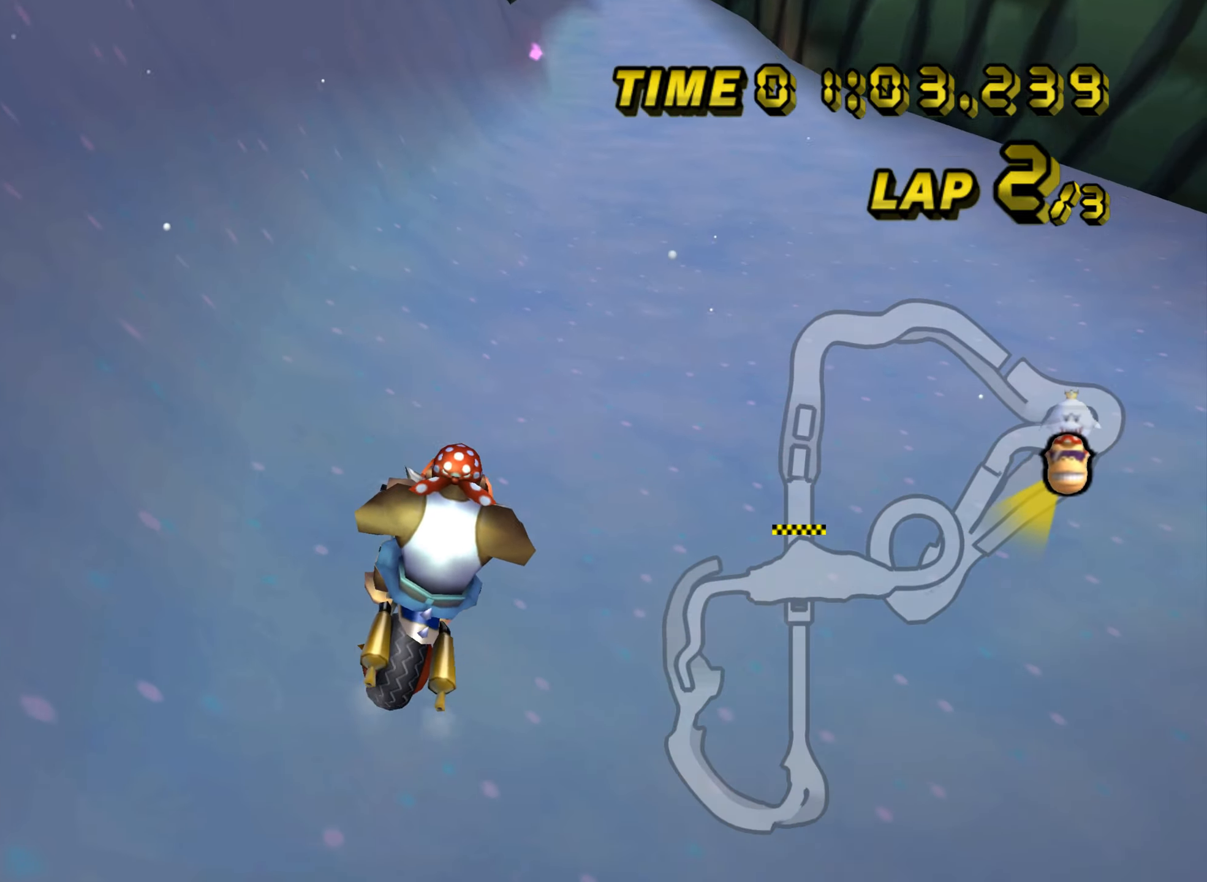
{"buttons": ["A", "R1"], "left_stick": "up-left", "events": [[166, "left_stick", "up-left"]]}
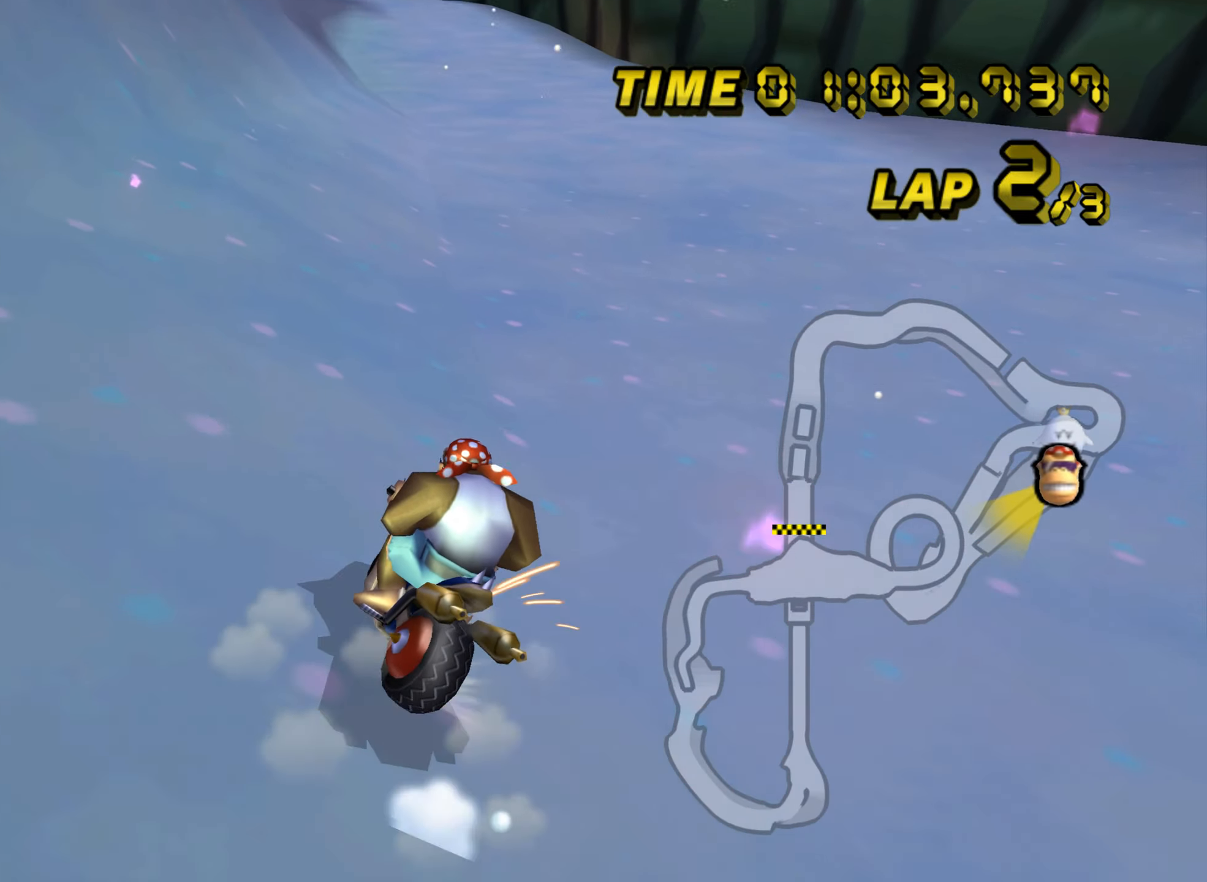
{"buttons": ["A", "R1"], "left_stick": "up-left", "events": []}
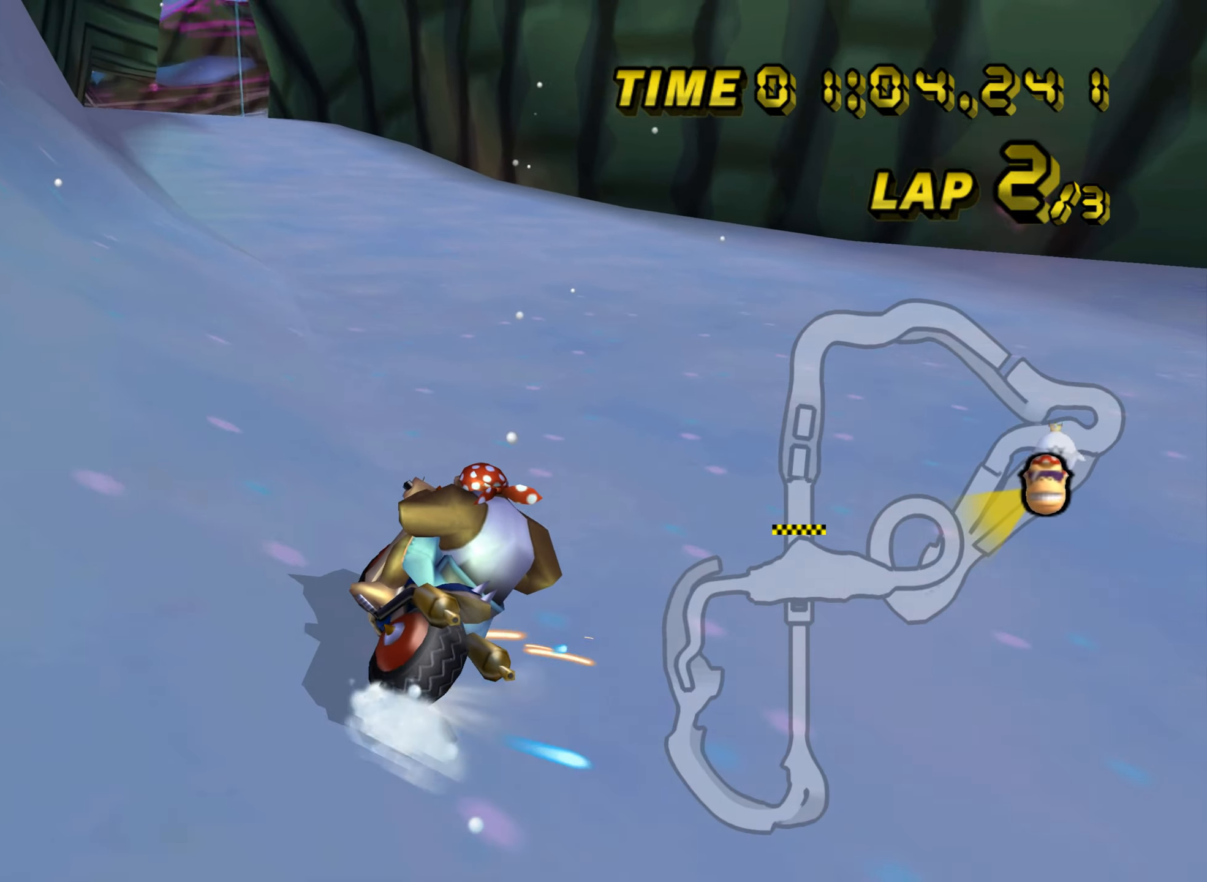
{"buttons": ["A", "R1"], "left_stick": "up-left", "events": []}
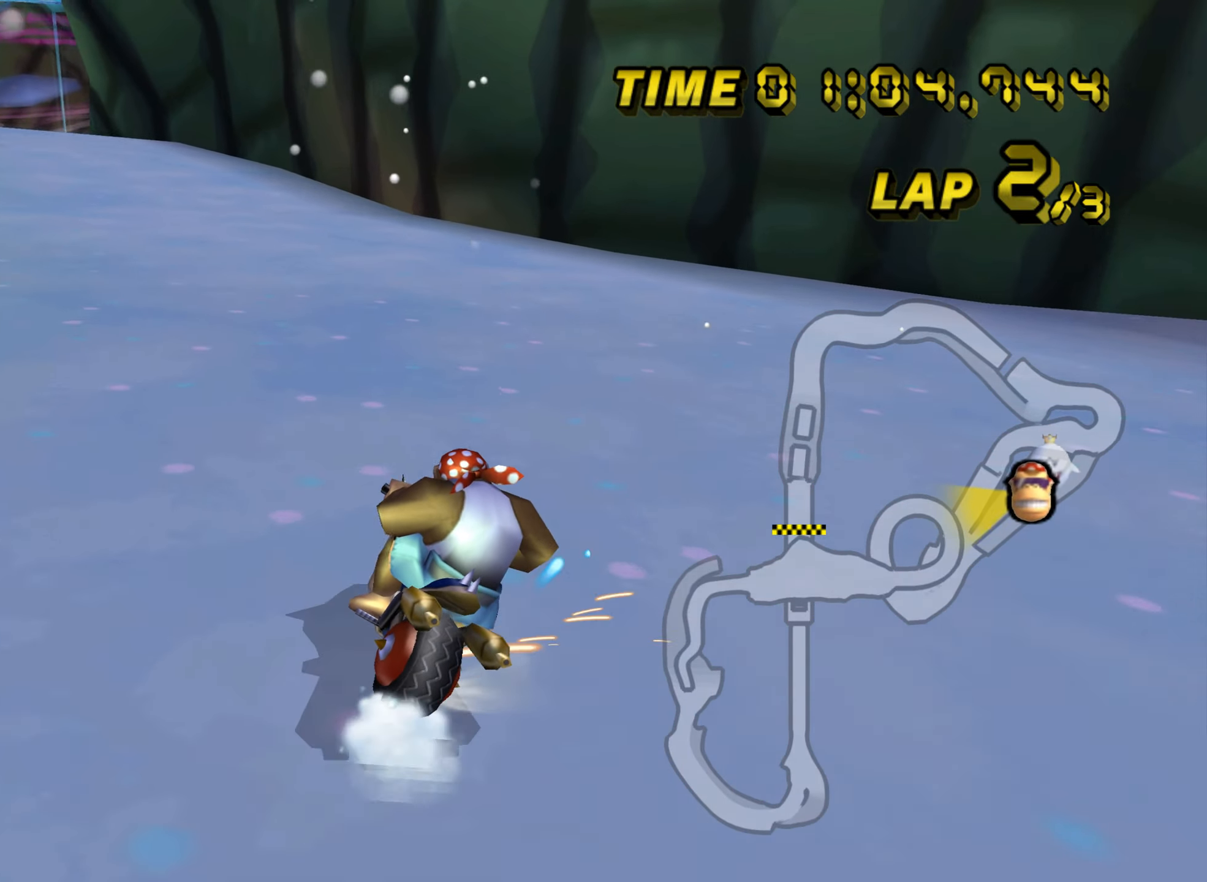
{"buttons": ["A", "R1"], "left_stick": "up-left", "events": [[317, "R1", "up"], [384, "R1", "down"]]}
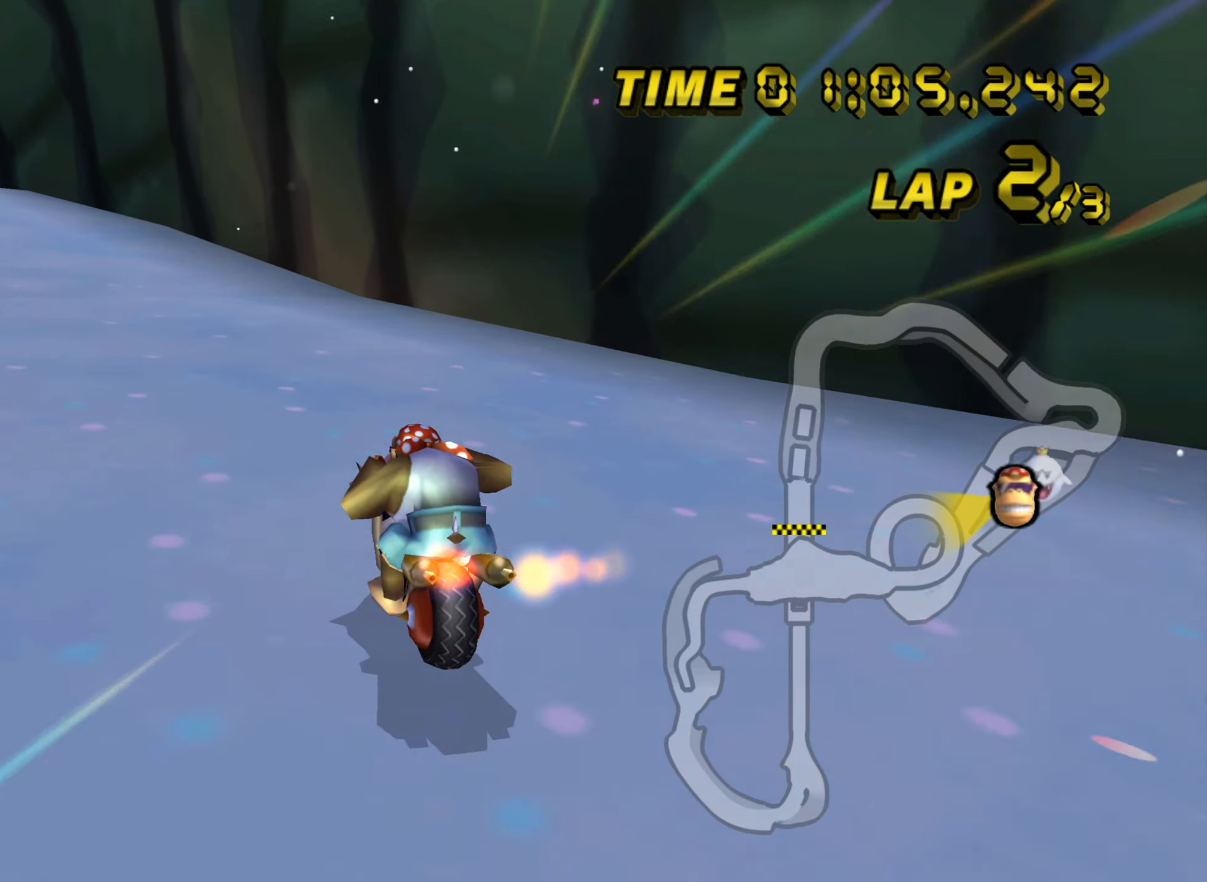
{"buttons": ["A"], "left_stick": "right", "events": [[316, "R1", "up"], [350, "DPAD_UP", "down"], [367, "DPAD_UP", "up"], [383, "left_stick", "right"]]}
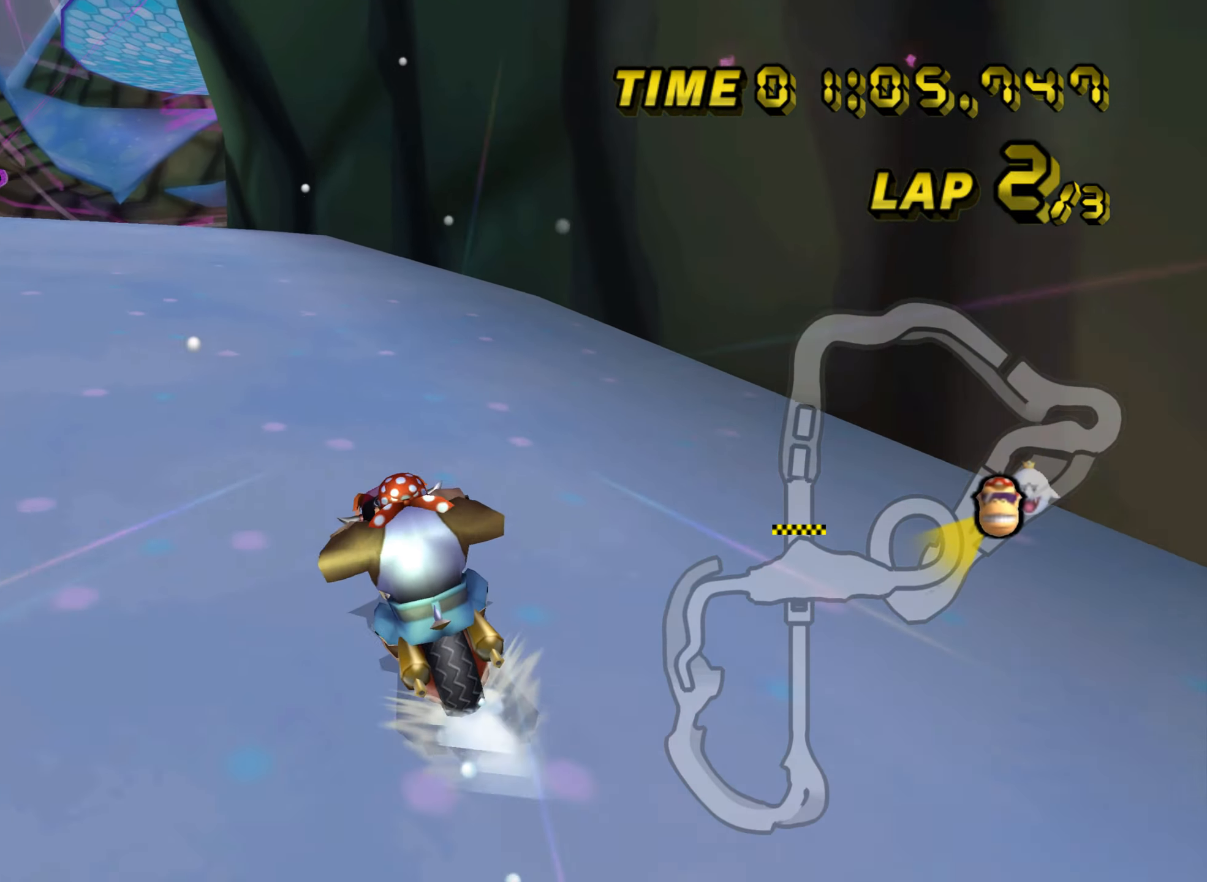
{"buttons": ["A"], "left_stick": "center", "events": [[200, "left_stick", "center"]]}
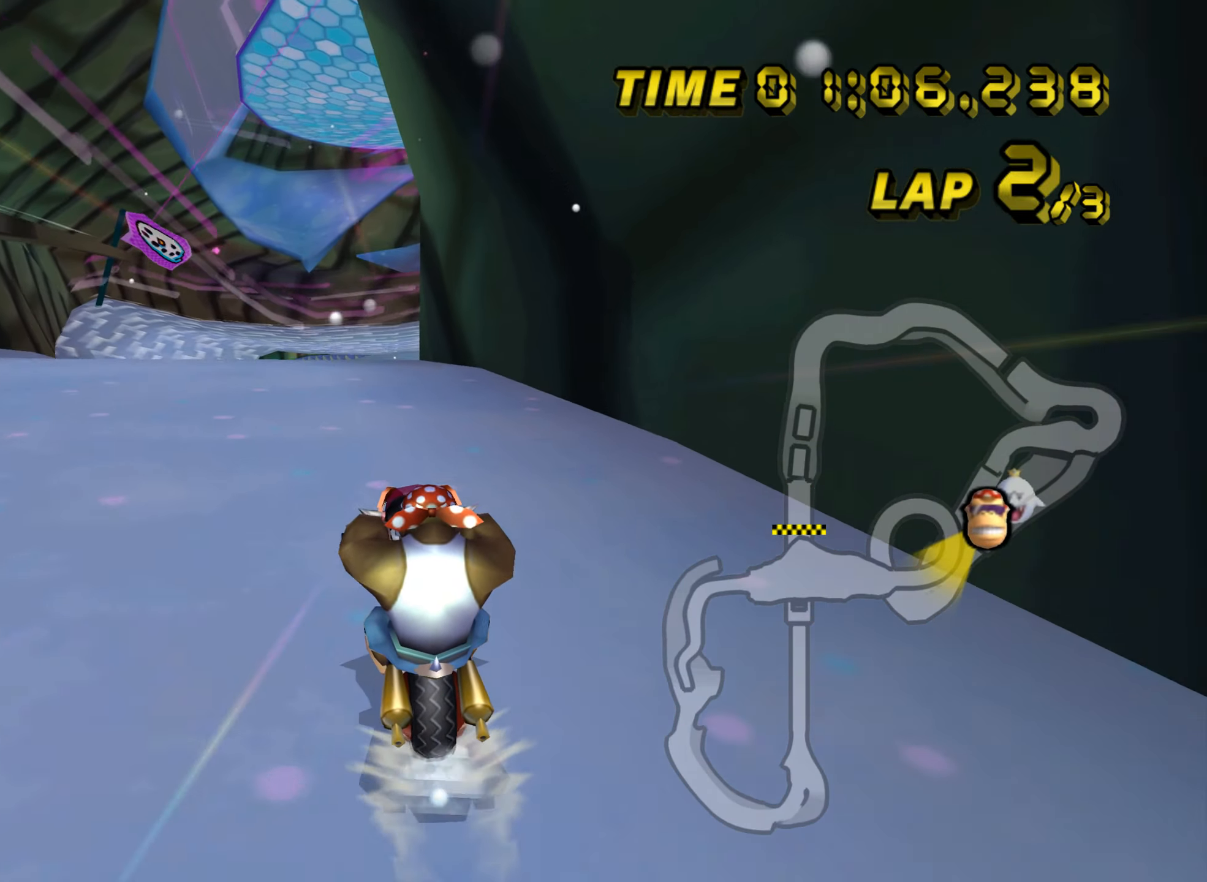
{"buttons": ["A"], "left_stick": "center", "events": []}
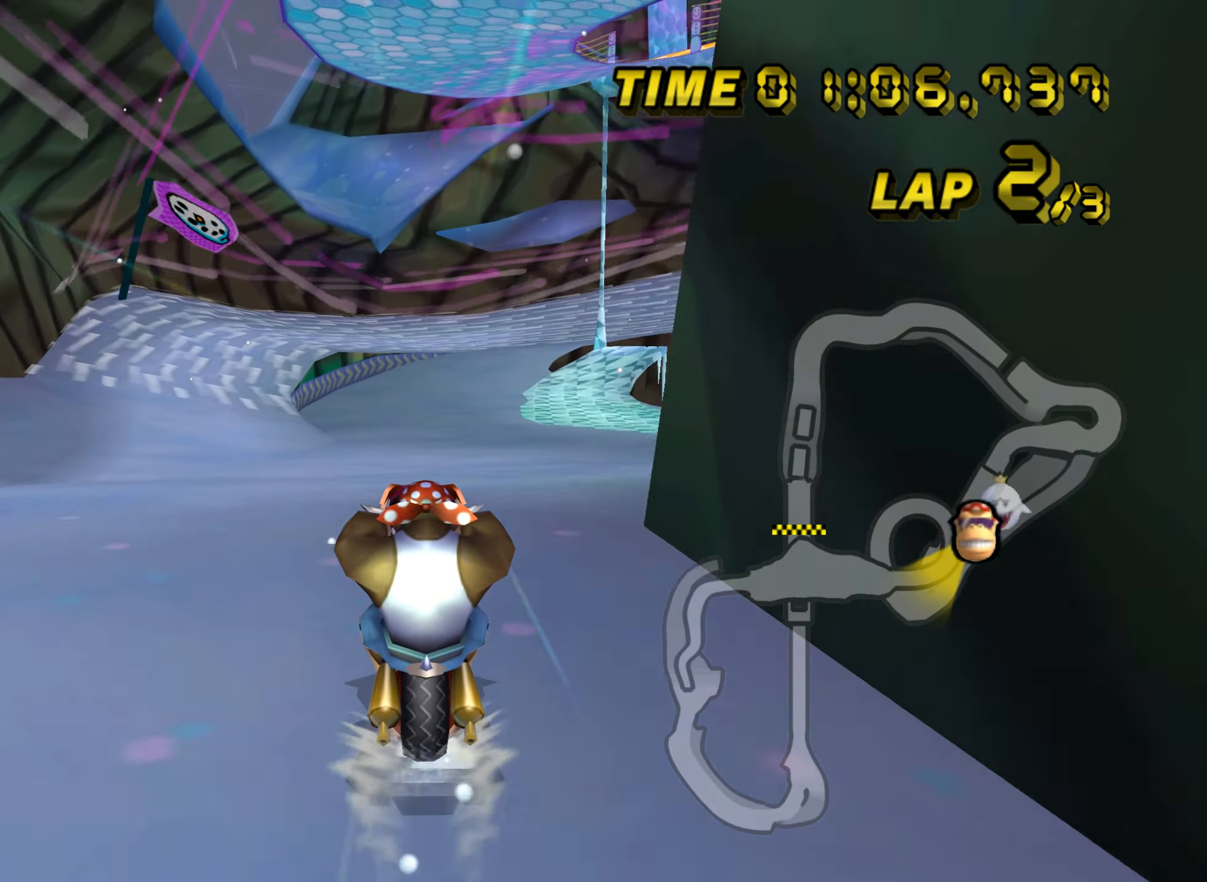
{"buttons": ["A"], "left_stick": "center", "events": []}
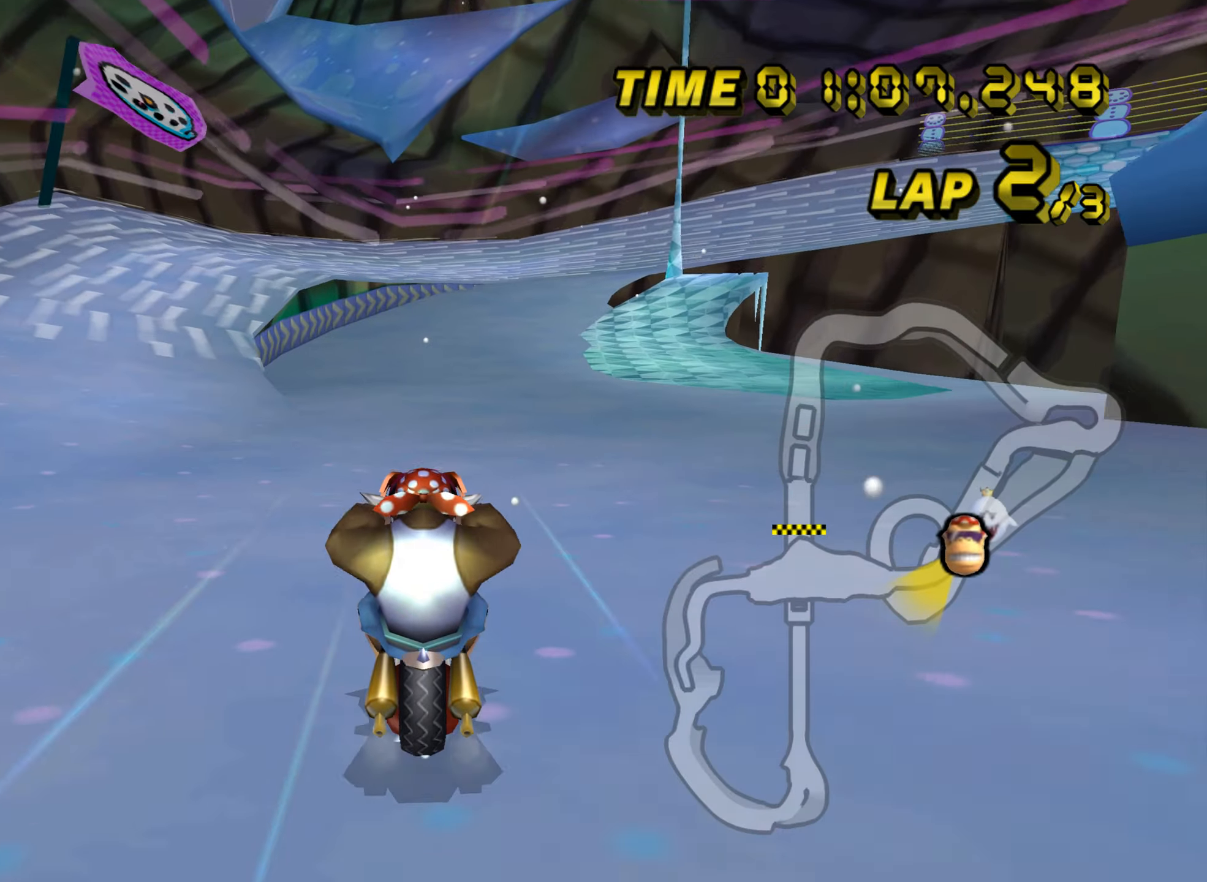
{"buttons": ["A", "R1"], "left_stick": "right", "events": [[333, "left_stick", "right"], [350, "R1", "down"]]}
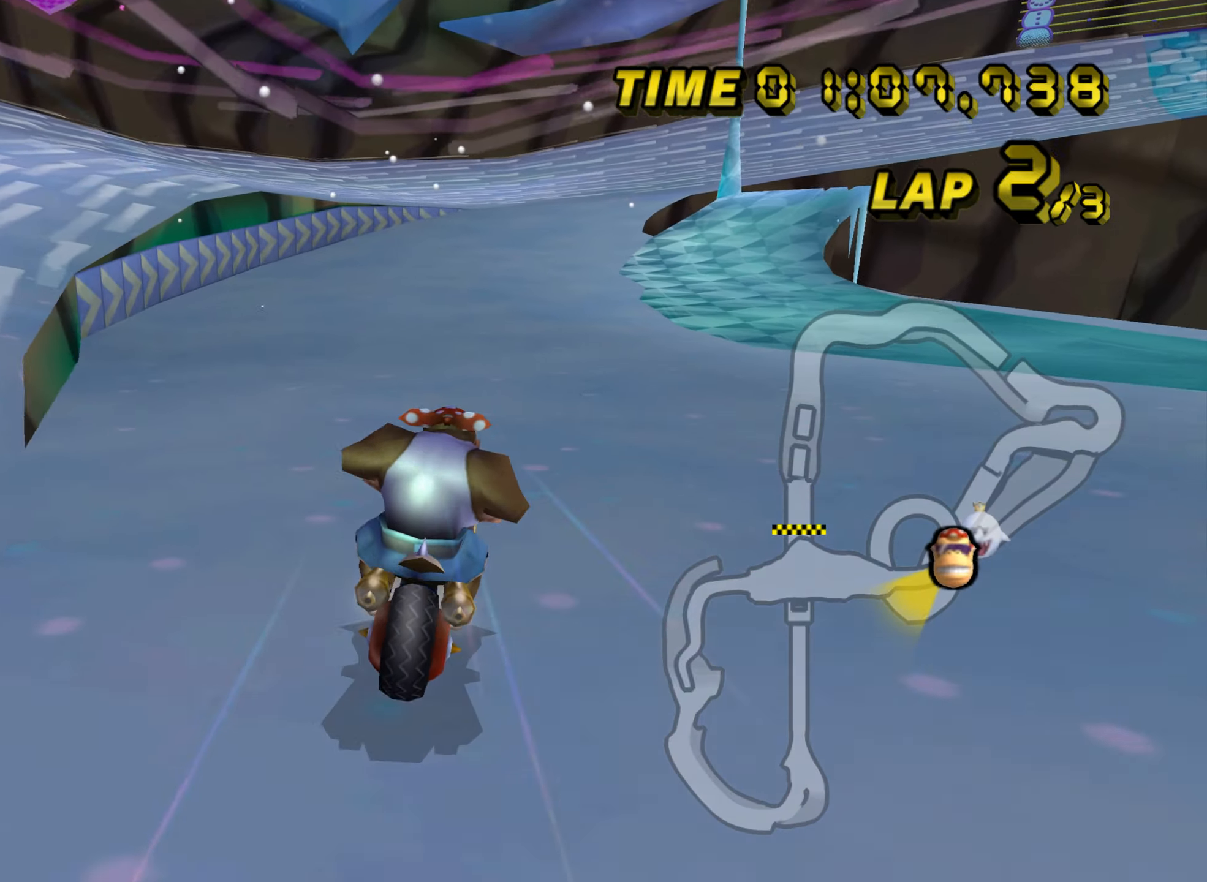
{"buttons": ["A"], "left_stick": "center", "events": [[217, "R1", "up"], [267, "DPAD_UP", "down"], [284, "DPAD_UP", "up"], [301, "left_stick", "center"]]}
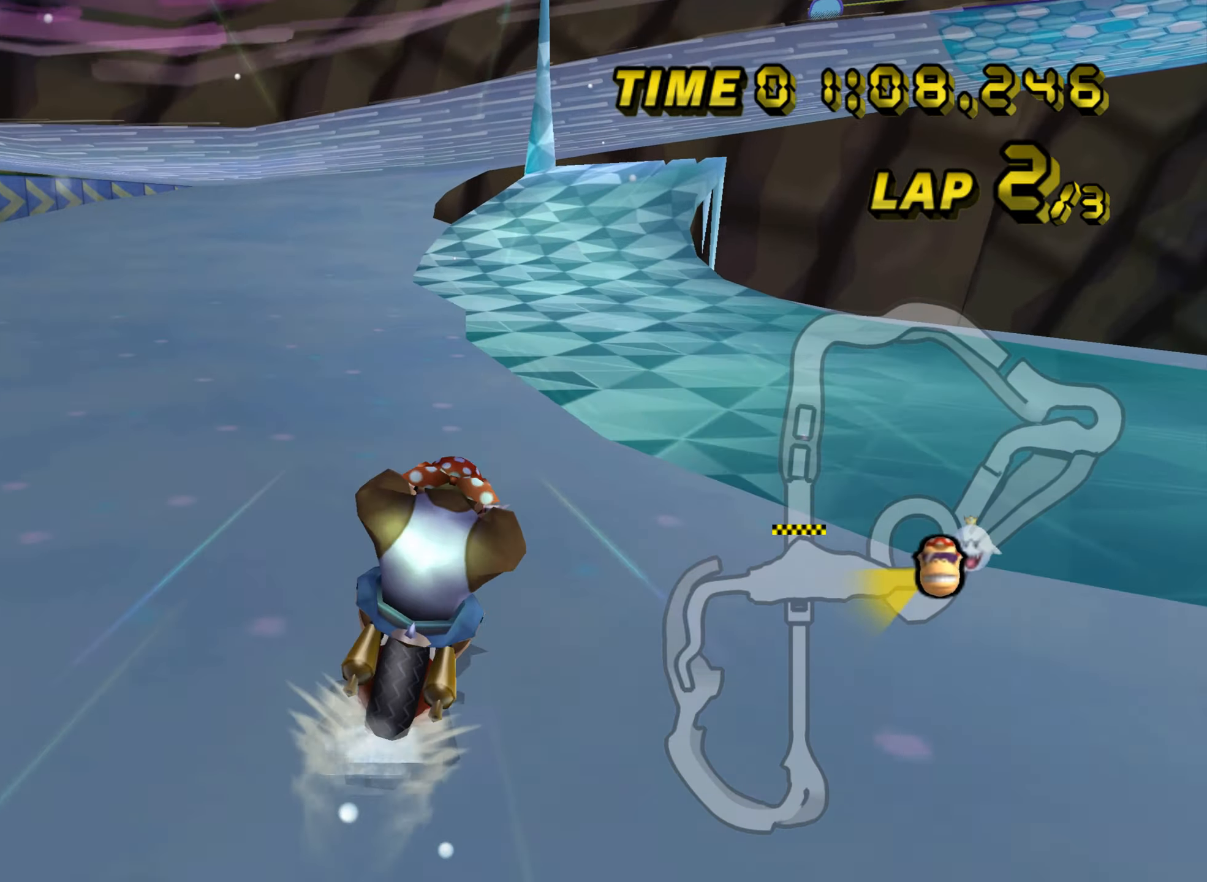
{"buttons": ["A"], "left_stick": "right", "events": [[467, "left_stick", "right"]]}
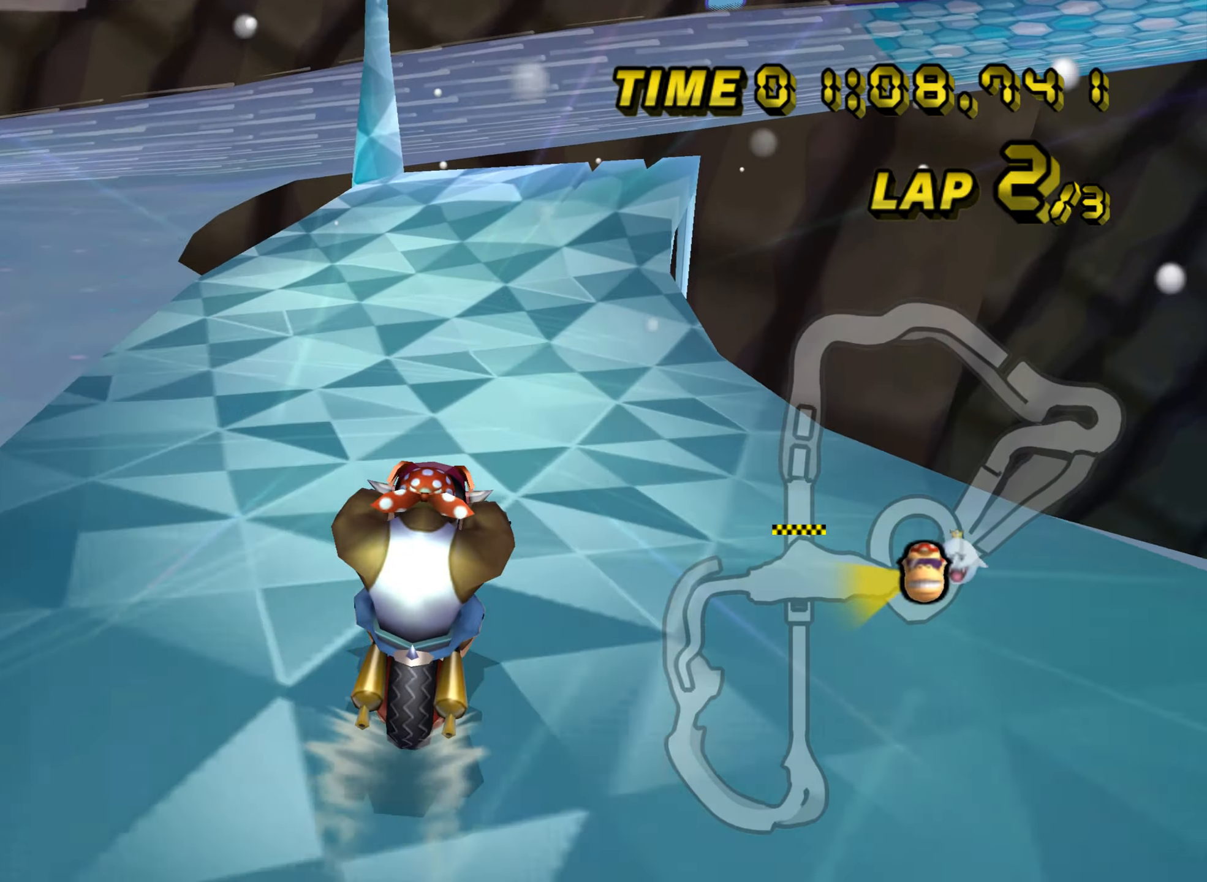
{"buttons": ["A", "R1"], "left_stick": "down-right", "events": [[34, "R1", "down"], [467, "left_stick", "down-right"]]}
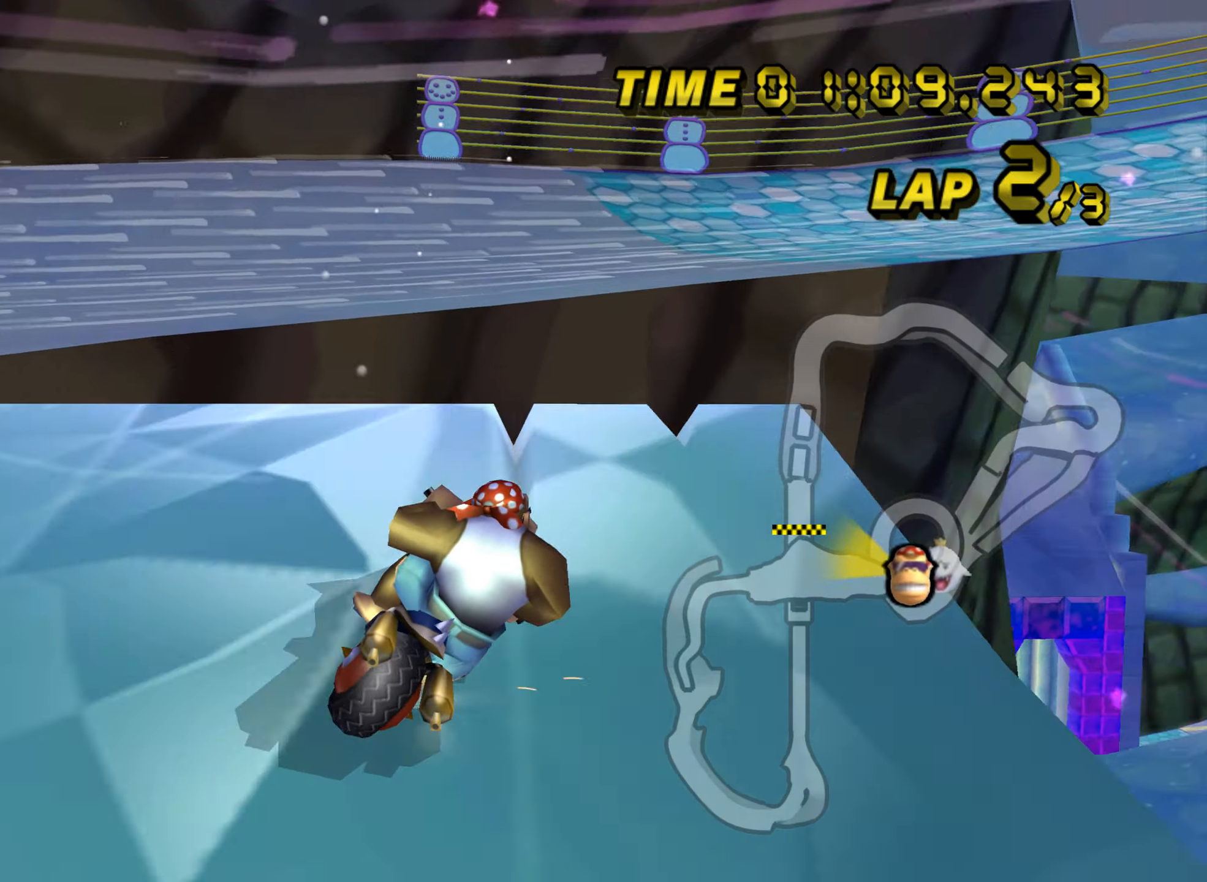
{"buttons": ["A", "R1"], "left_stick": "down-right", "events": [[83, "DPAD_DOWN", "down"], [100, "DPAD_DOWN", "up"], [300, "DPAD_DOWN", "down"], [317, "DPAD_DOWN", "up"]]}
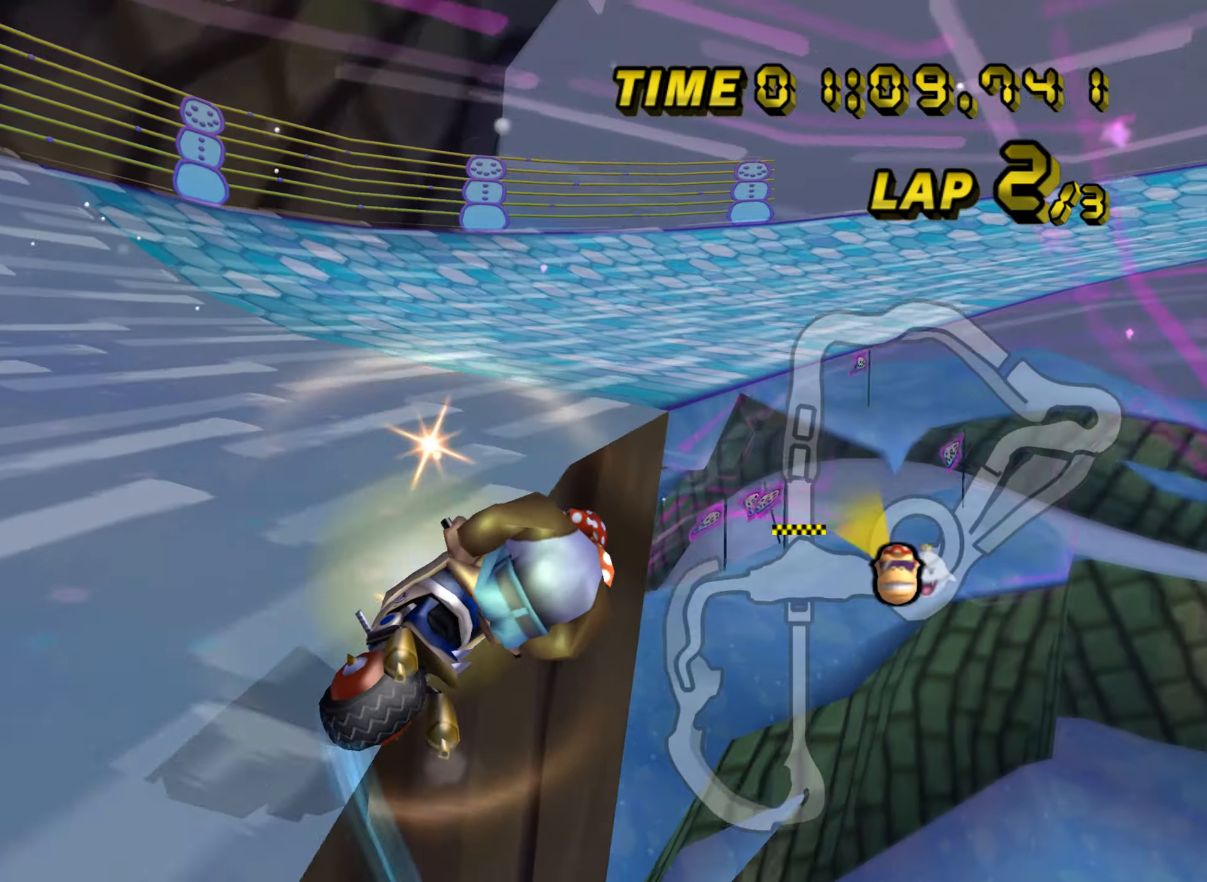
{"buttons": ["A", "R1"], "left_stick": "up-right", "events": [[251, "left_stick", "up-right"]]}
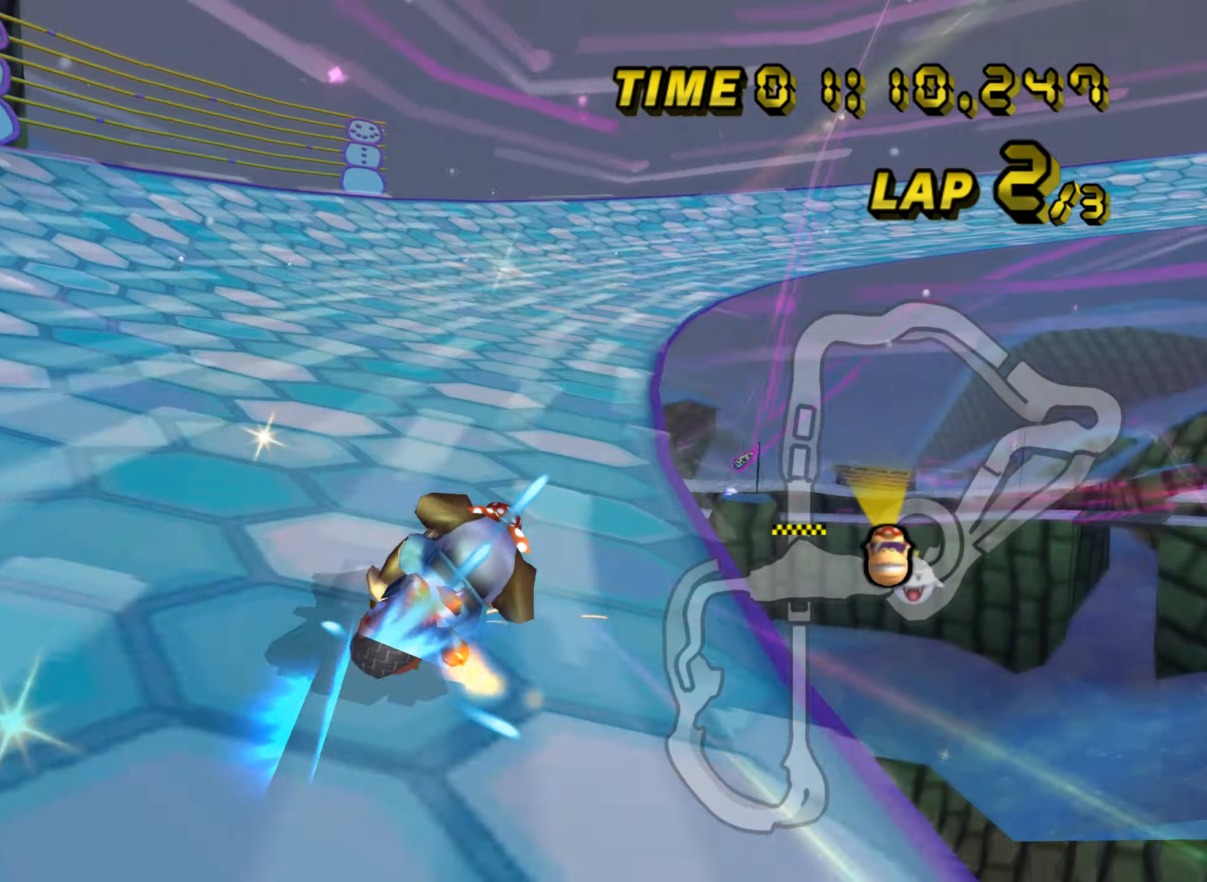
{"buttons": ["A", "R1"], "left_stick": "up-right", "events": [[150, "left_stick", "up-left"], [350, "left_stick", "up"], [484, "left_stick", "up-right"]]}
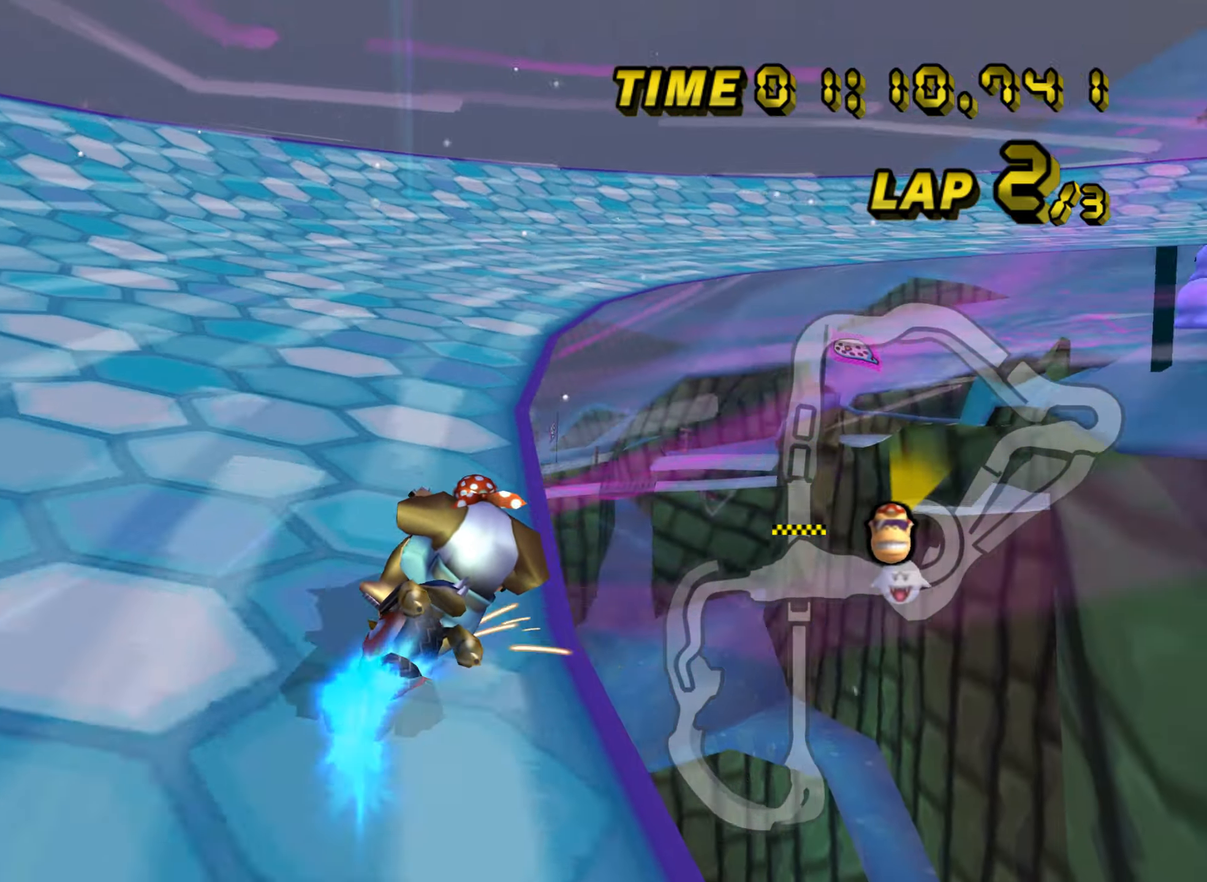
{"buttons": ["A", "R1"], "left_stick": "right", "events": [[67, "left_stick", "up-left"], [184, "left_stick", "right"]]}
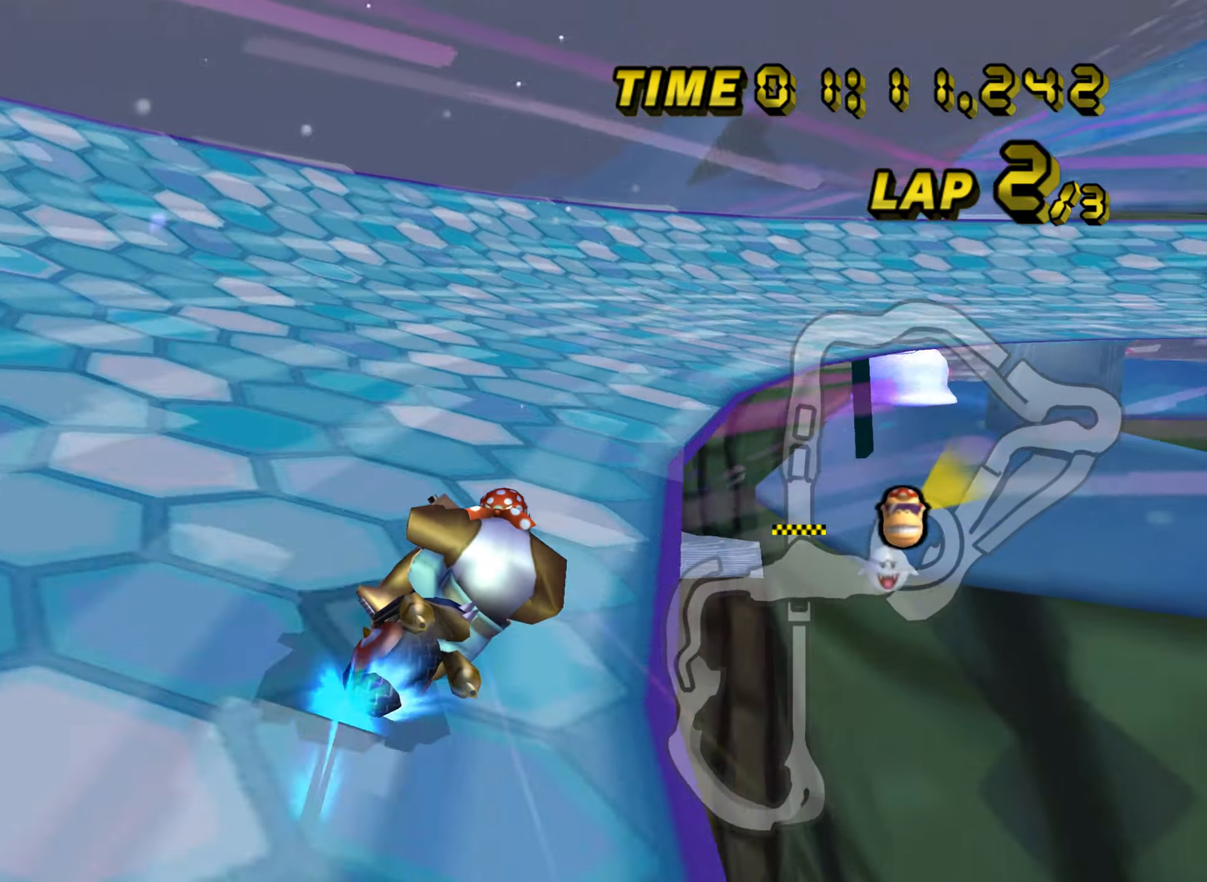
{"buttons": ["A", "R1"], "left_stick": "right", "events": []}
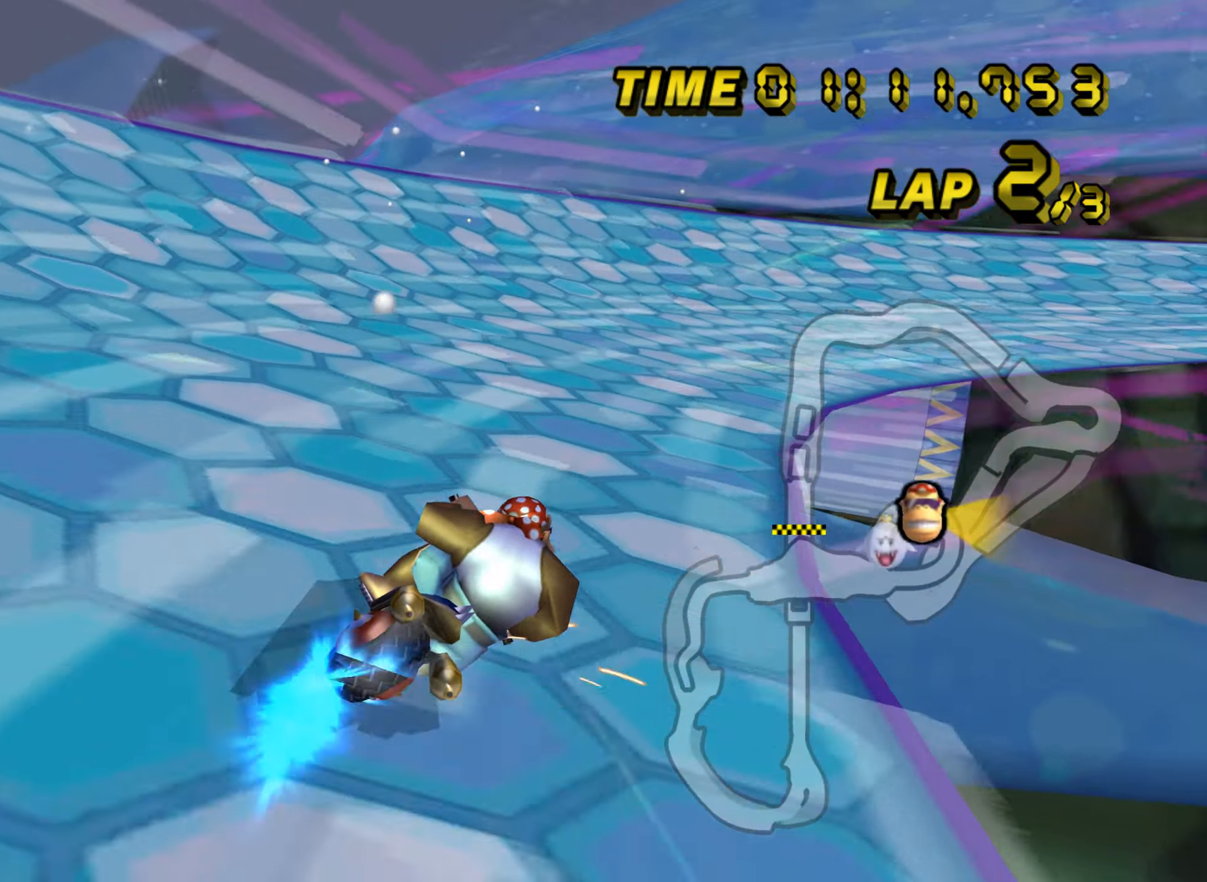
{"buttons": ["A", "R1"], "left_stick": "right", "events": [[17, "R1", "up"], [67, "R1", "down"]]}
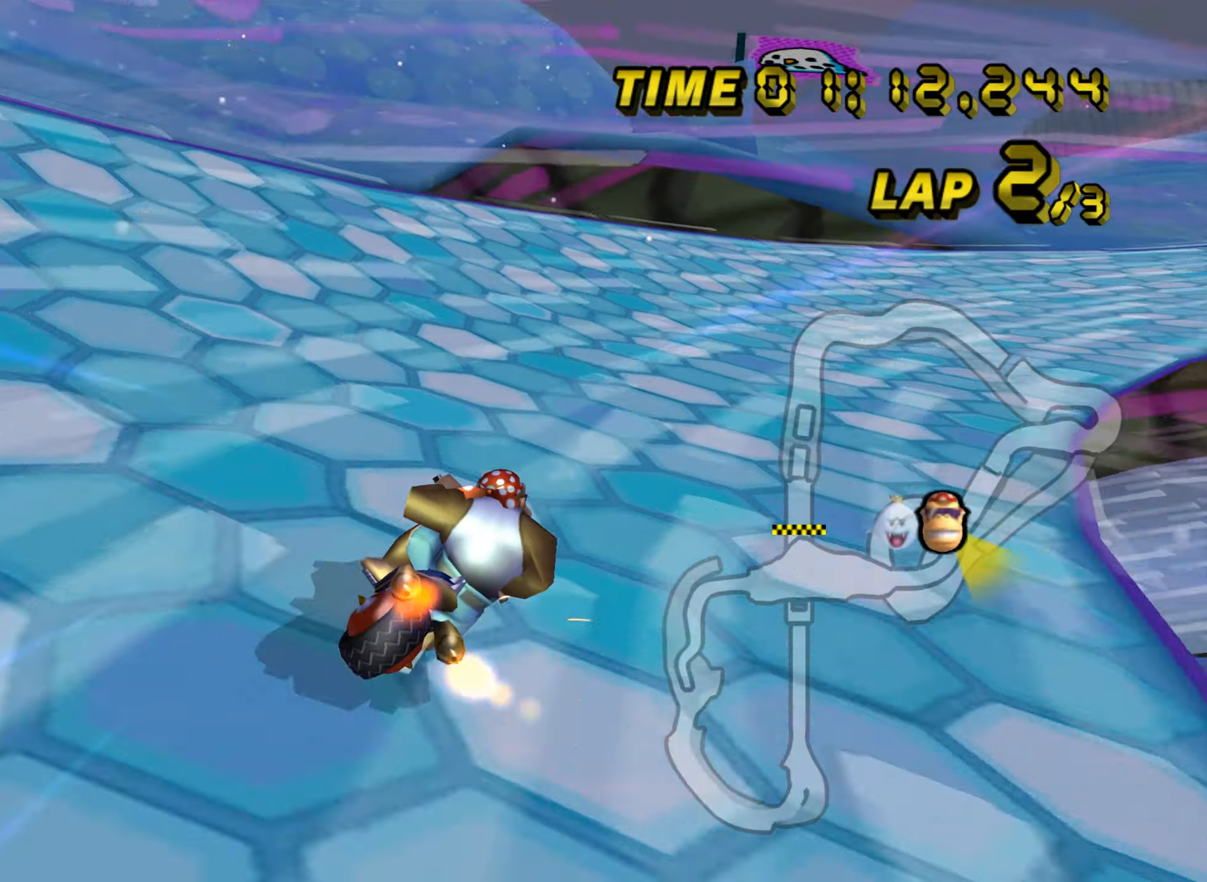
{"buttons": ["A", "R1"], "left_stick": "right", "events": []}
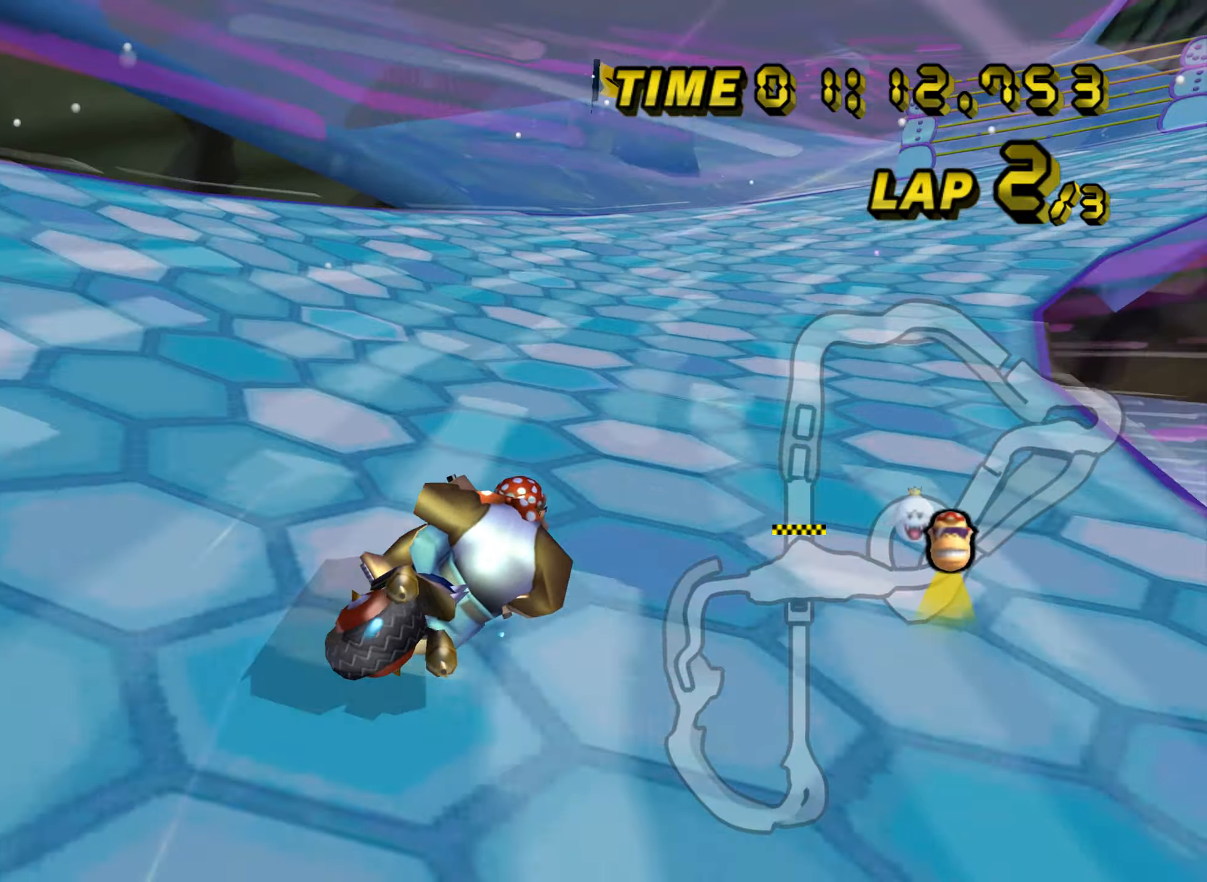
{"buttons": ["A", "R1"], "left_stick": "up-right", "events": [[116, "left_stick", "up-right"], [166, "R1", "up"], [233, "R1", "down"]]}
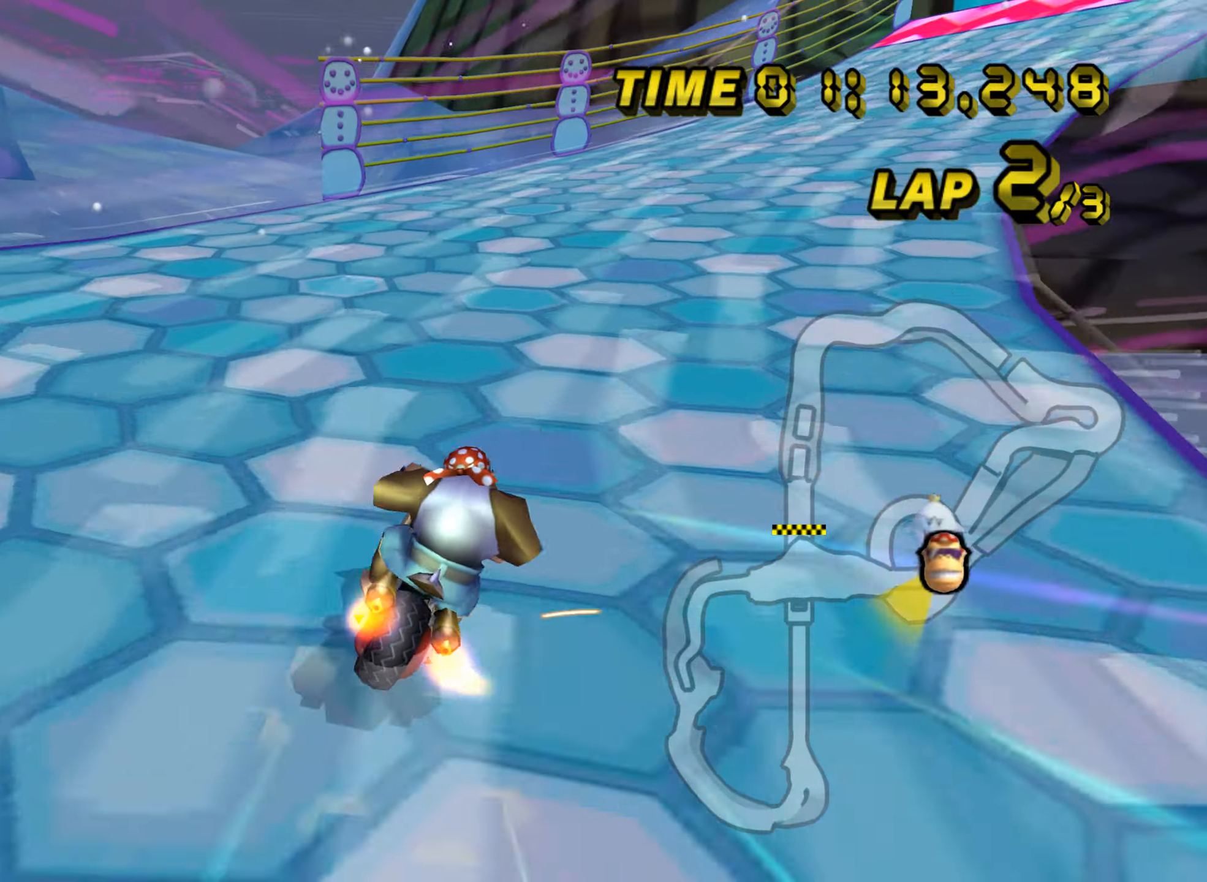
{"buttons": ["A", "R1"], "left_stick": "left", "events": [[350, "left_stick", "up-left"], [417, "left_stick", "left"]]}
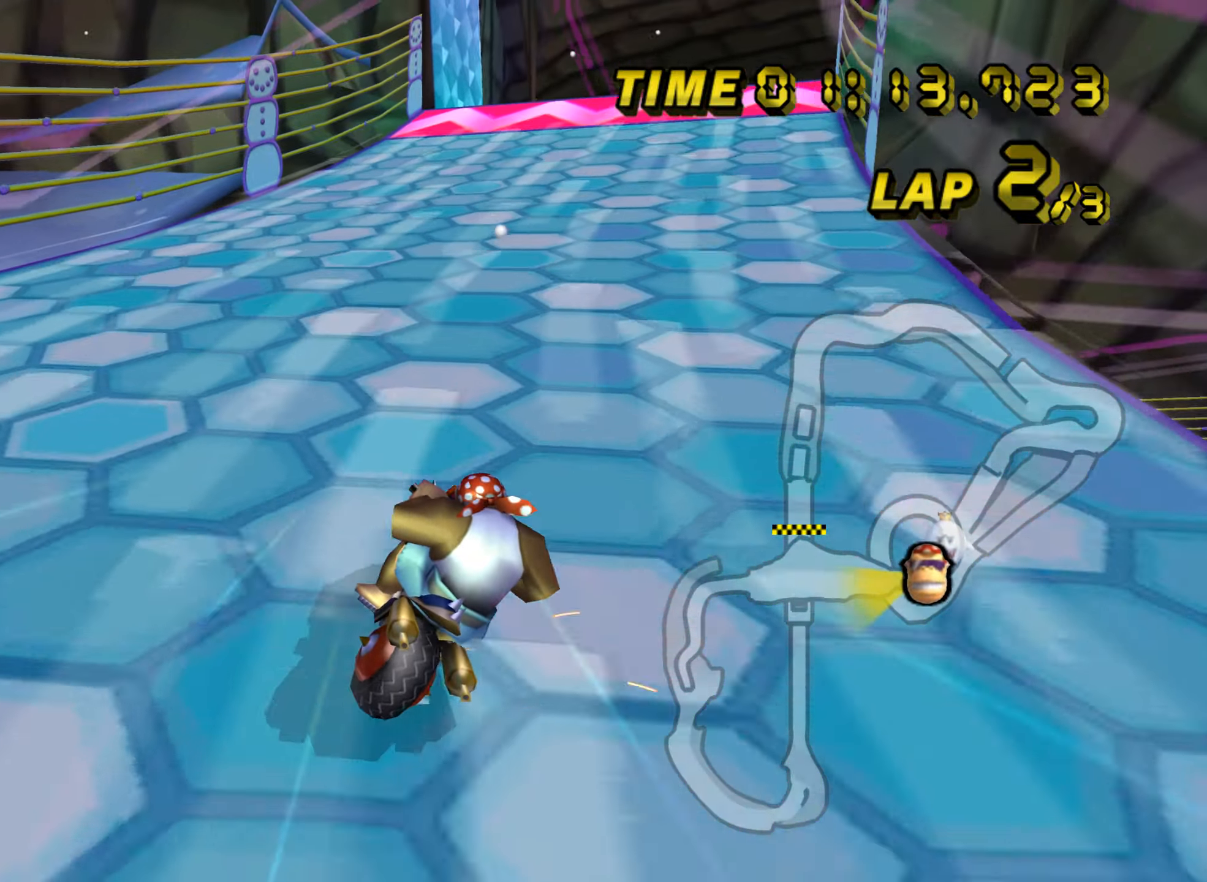
{"buttons": ["A", "R1"], "left_stick": "right", "events": [[183, "left_stick", "center"], [233, "left_stick", "right"]]}
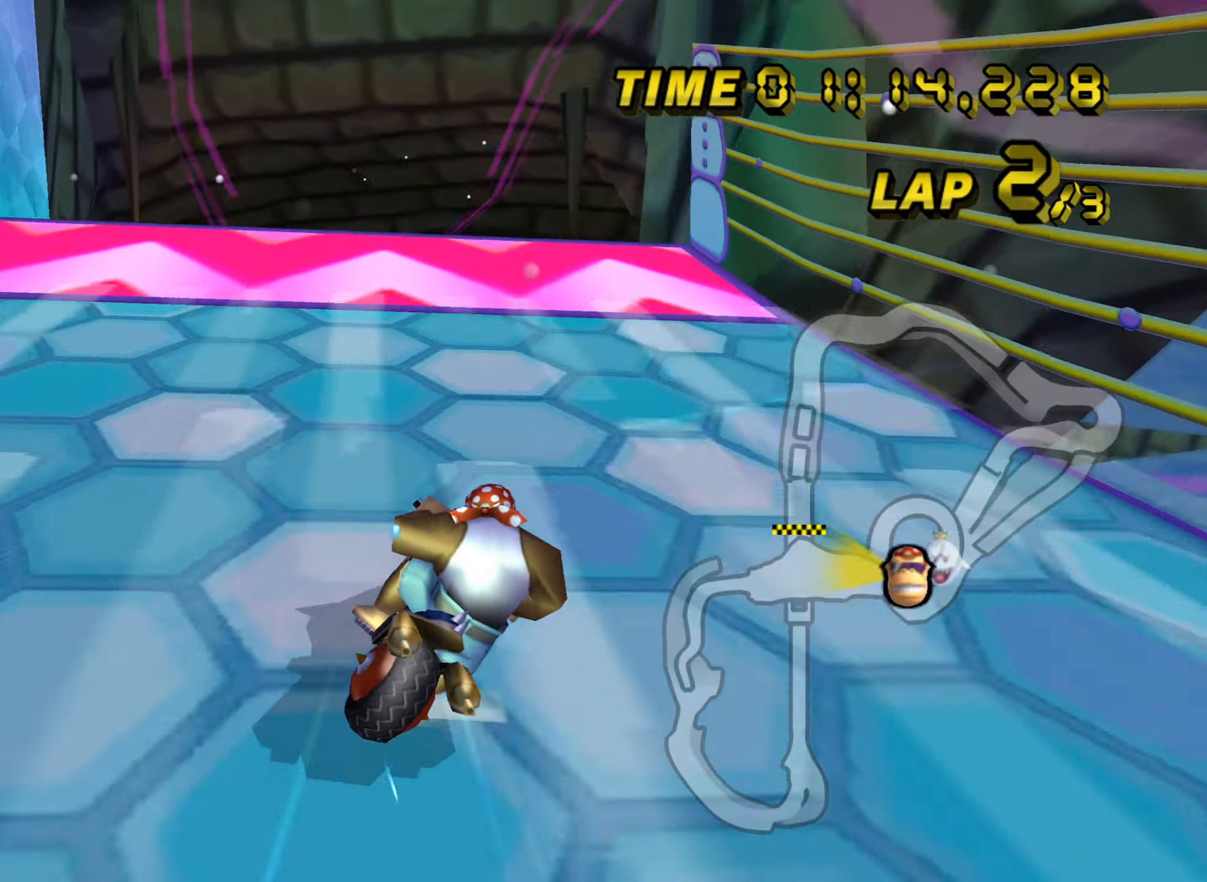
{"buttons": ["A", "R1"], "left_stick": "up", "events": [[34, "R1", "up"], [34, "left_stick", "left"], [100, "R1", "down"], [284, "left_stick", "up-left"], [384, "DPAD_DOWN", "down"], [401, "DPAD_DOWN", "up"], [417, "left_stick", "up"]]}